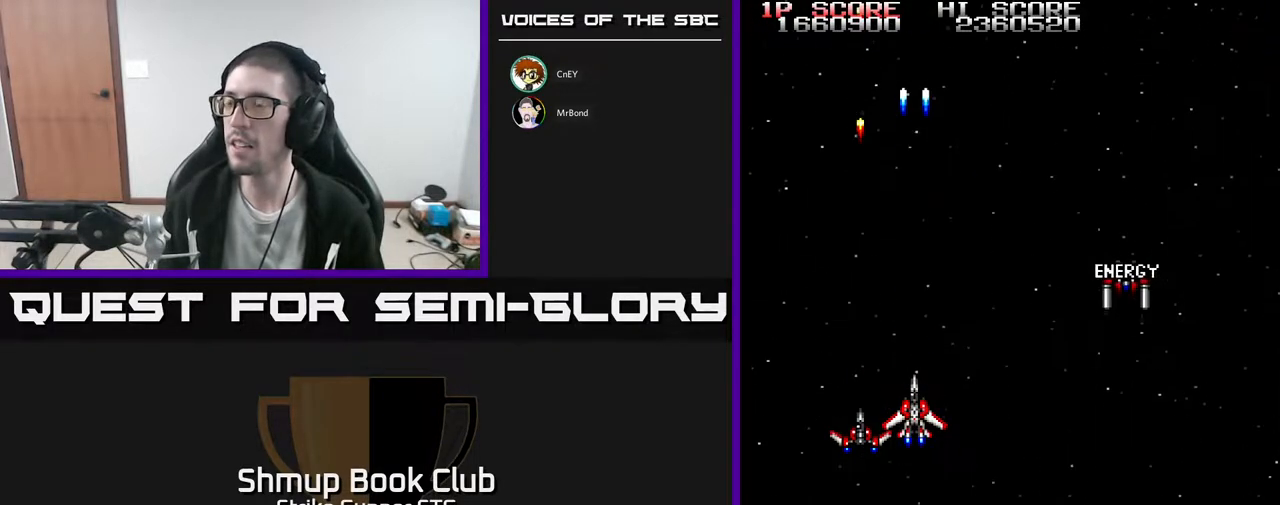
Gameplay with a controller (Xbox layout); each line is a JSON object with the inputs held at the frame after it. "events" lists button and stick changes between this image and that frame as [ms after this image, input, new state], when the widget could be followed in between. Not read: A SELECT START.
{"buttons": [], "left_stick": "center", "right_stick": "center", "events": []}
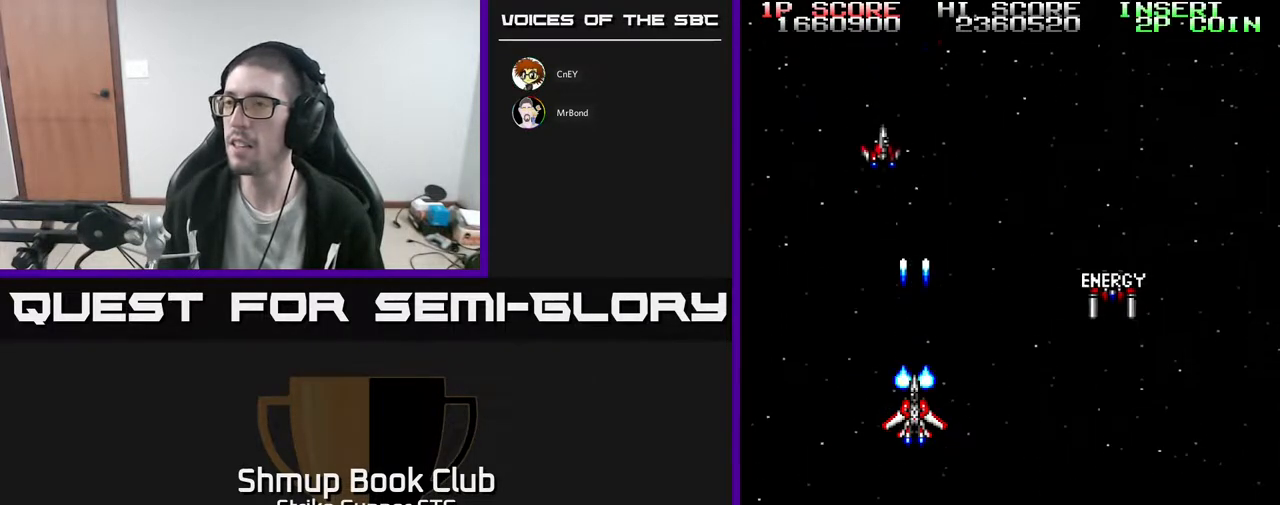
{"buttons": ["X", "DPAD_DOWN"], "left_stick": "center", "right_stick": "center", "events": [[500, "DPAD_DOWN", "down"], [500, "X", "down"]]}
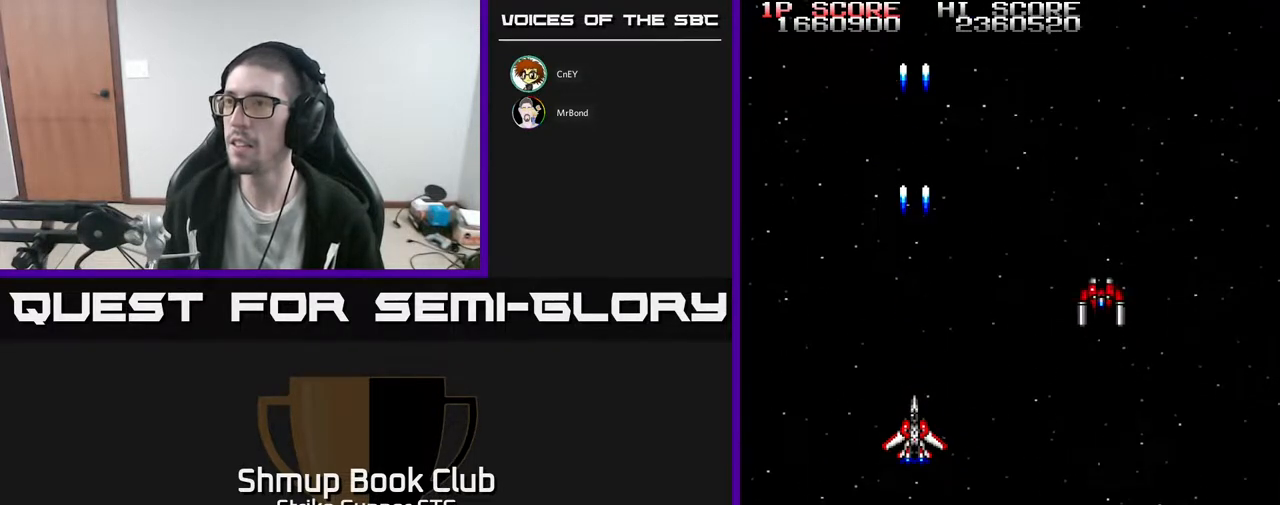
{"buttons": [], "left_stick": "center", "right_stick": "center", "events": [[50, "DPAD_DOWN", "up"], [83, "X", "up"]]}
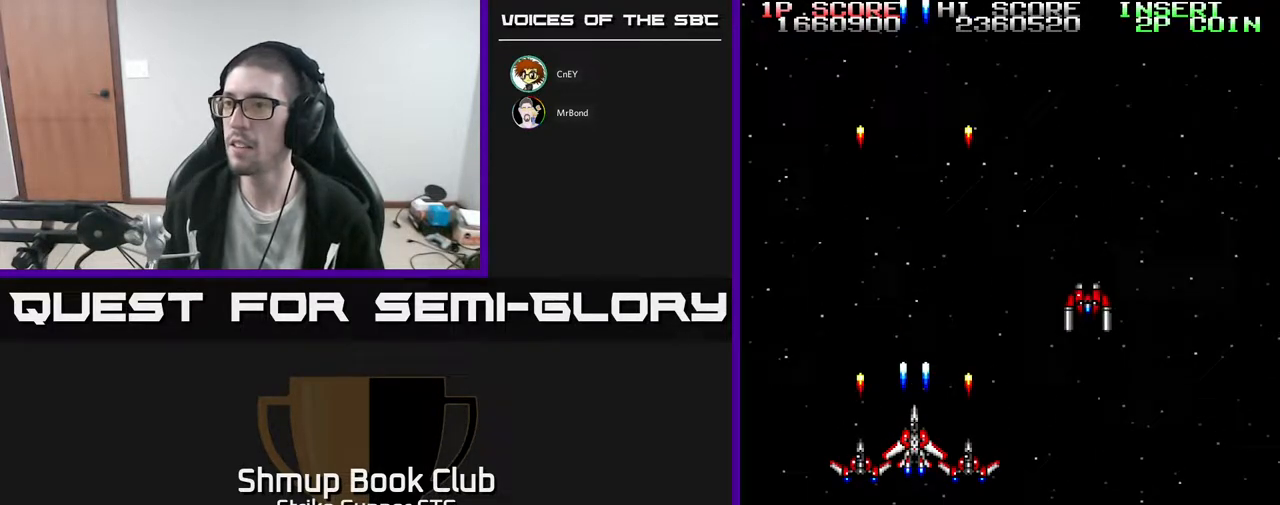
{"buttons": [], "left_stick": "center", "right_stick": "center", "events": [[283, "DPAD_LEFT", "down"], [350, "DPAD_LEFT", "up"]]}
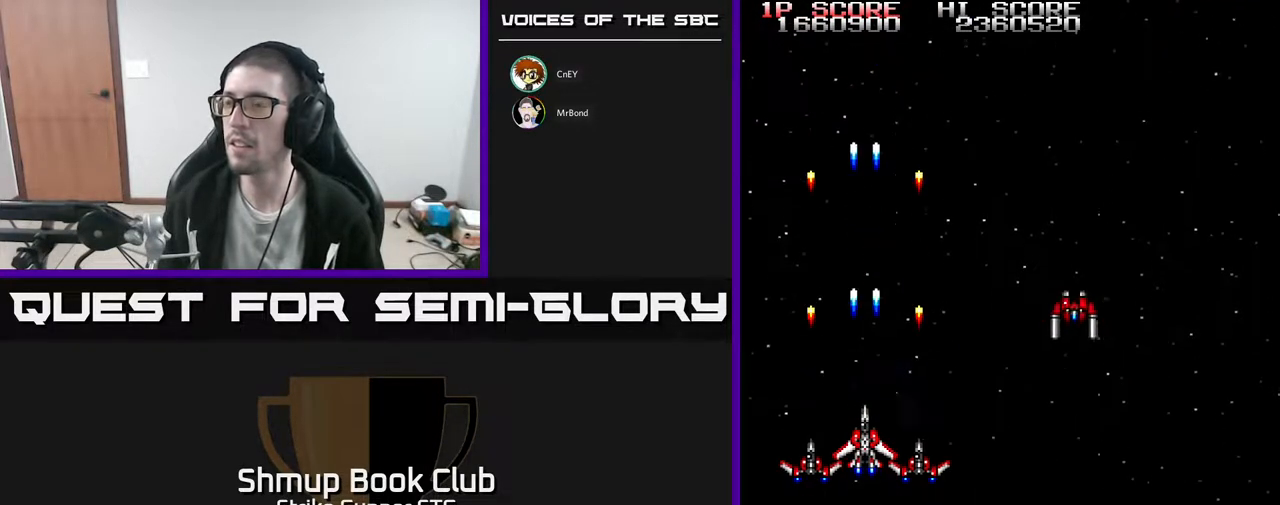
{"buttons": [], "left_stick": "center", "right_stick": "center", "events": []}
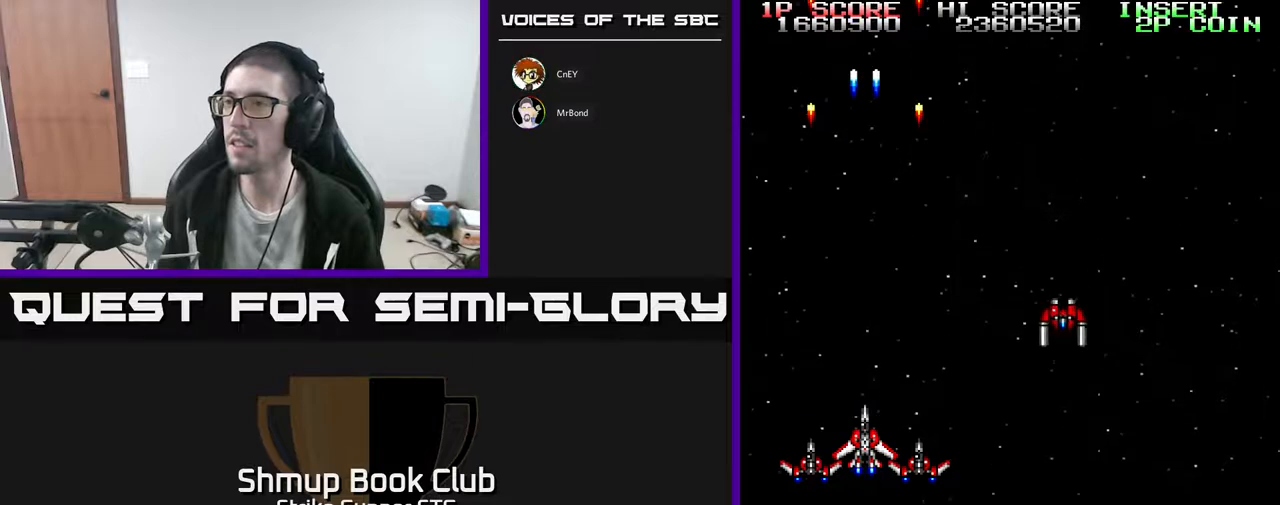
{"buttons": [], "left_stick": "center", "right_stick": "center", "events": []}
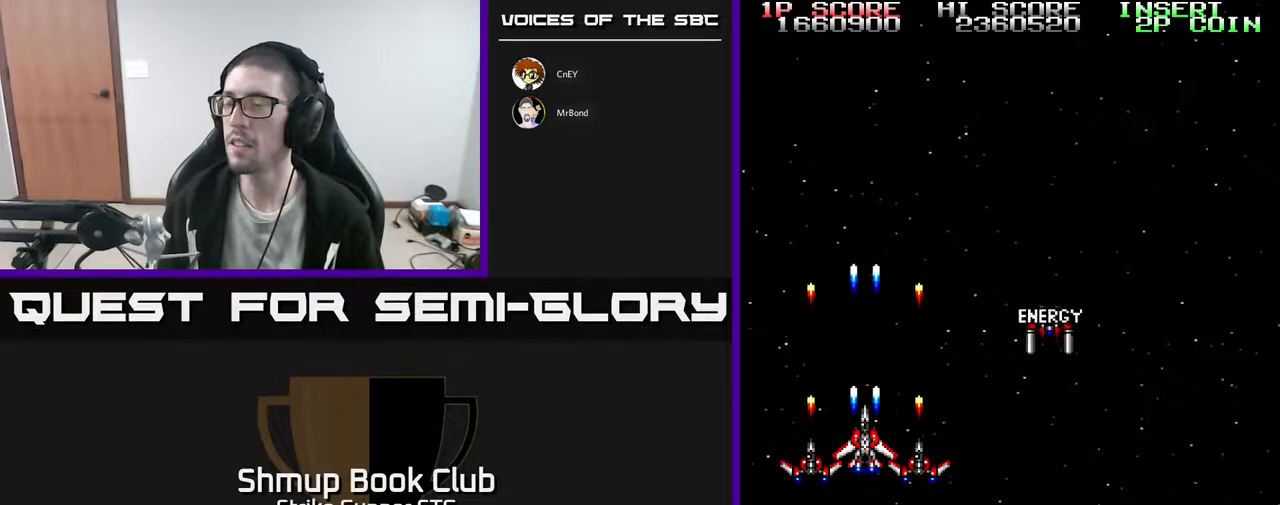
{"buttons": ["DPAD_RIGHT"], "left_stick": "center", "right_stick": "center", "events": [[417, "DPAD_DOWN", "down"], [433, "DPAD_RIGHT", "down"], [500, "DPAD_DOWN", "up"]]}
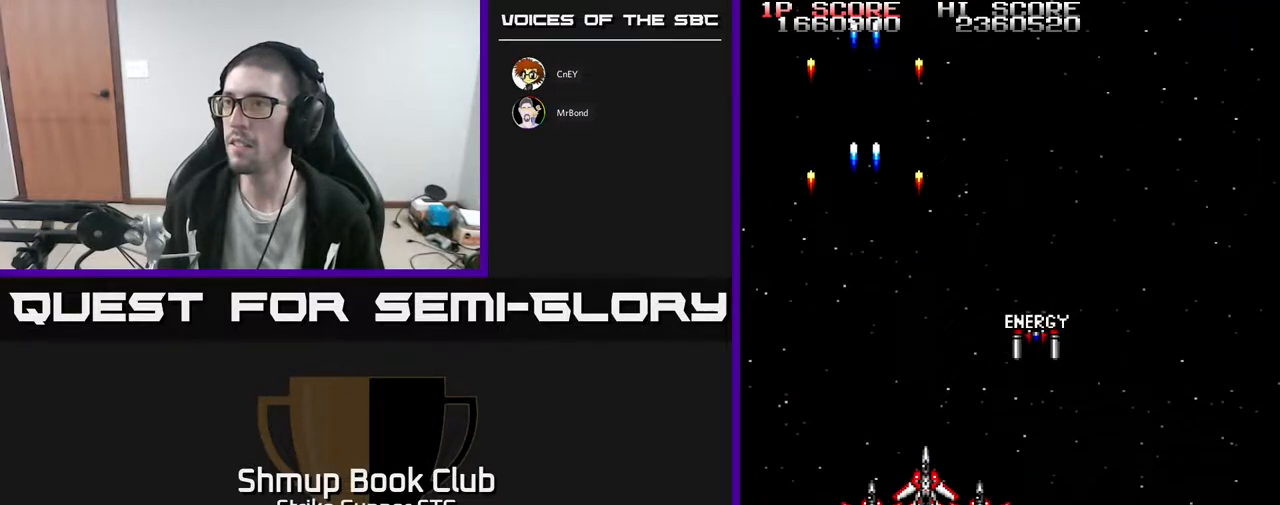
{"buttons": [], "left_stick": "center", "right_stick": "center", "events": [[17, "DPAD_RIGHT", "up"]]}
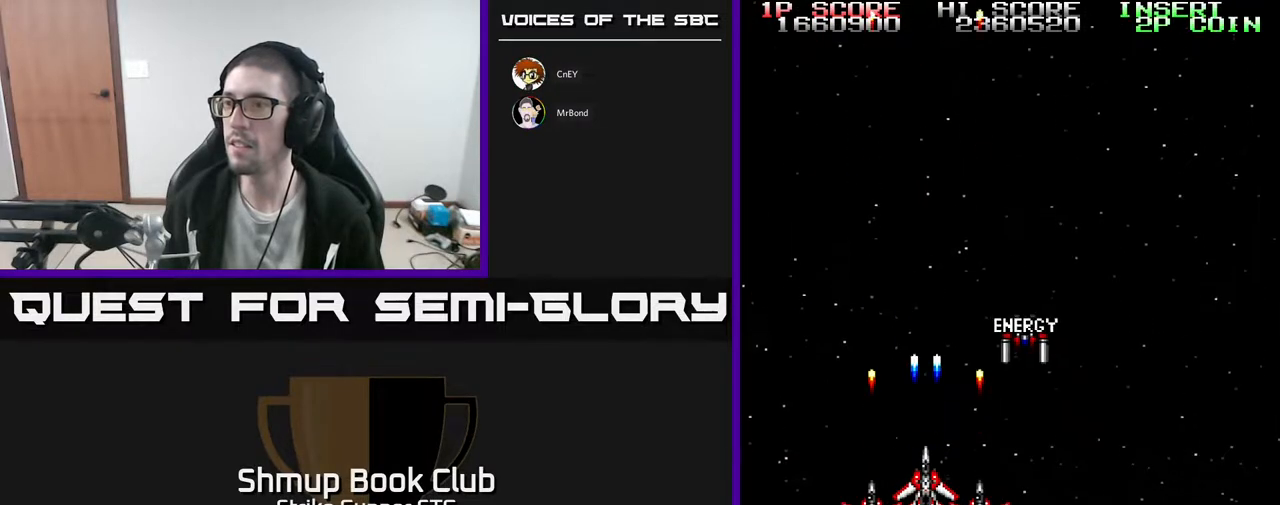
{"buttons": [], "left_stick": "center", "right_stick": "center", "events": []}
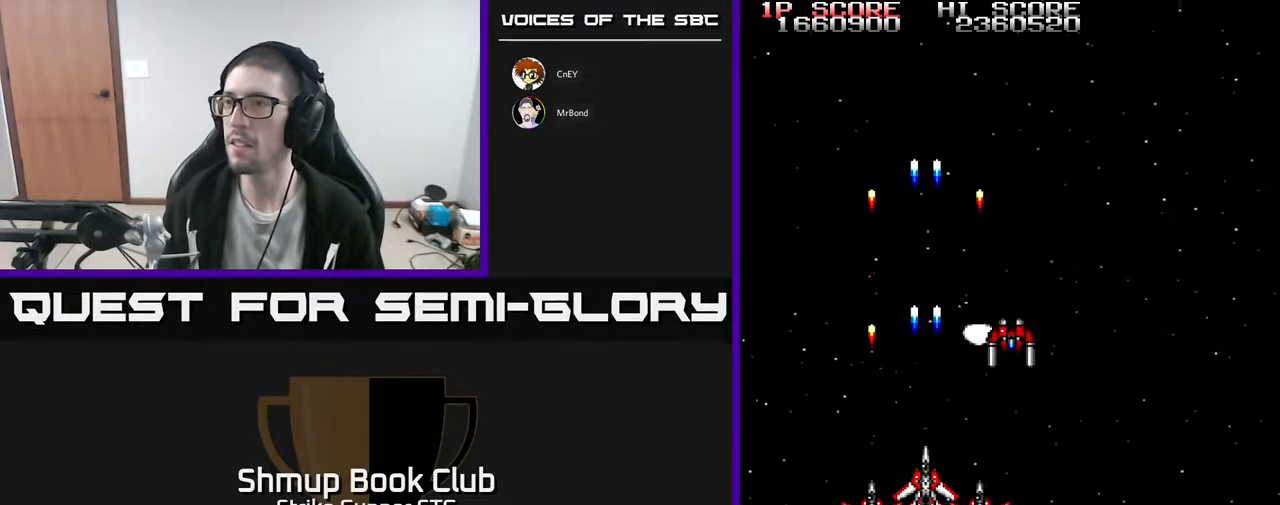
{"buttons": [], "left_stick": "center", "right_stick": "center", "events": [[33, "DPAD_DOWN", "down"], [100, "DPAD_DOWN", "up"]]}
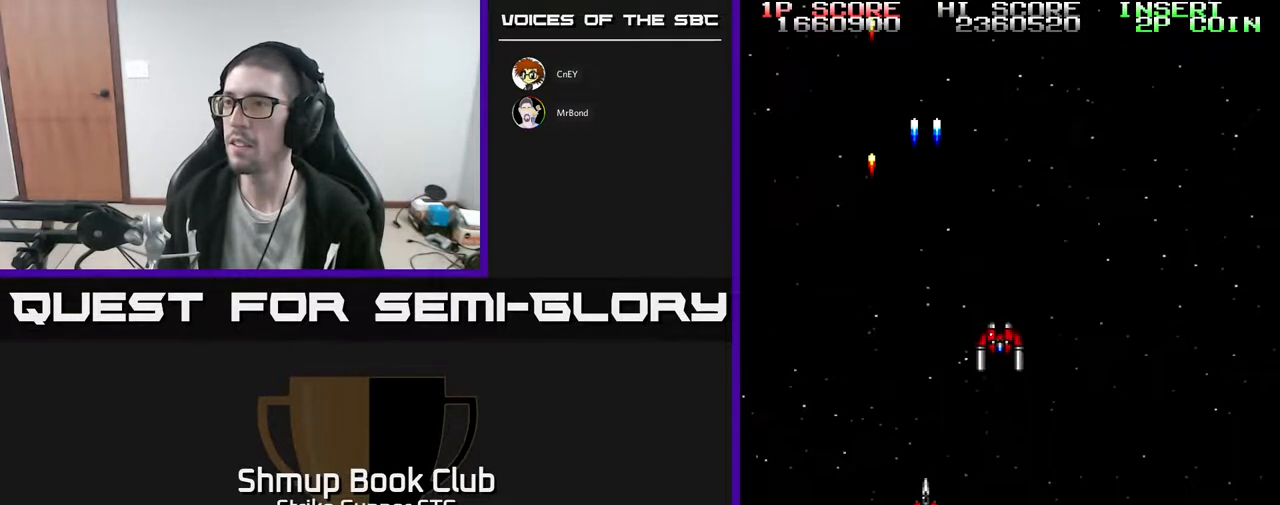
{"buttons": [], "left_stick": "center", "right_stick": "center", "events": []}
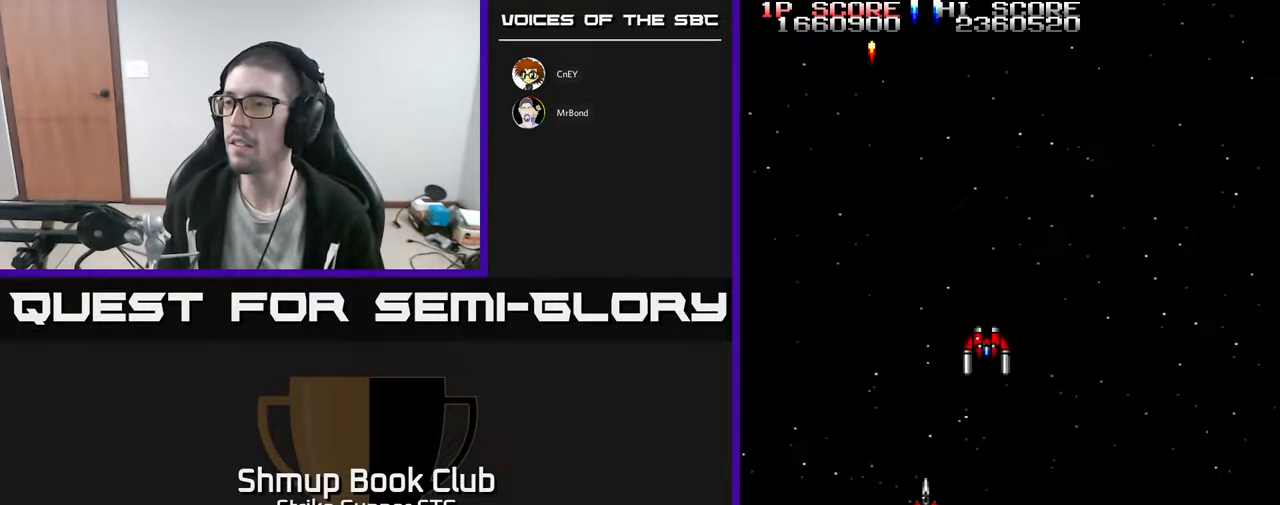
{"buttons": [], "left_stick": "center", "right_stick": "center", "events": [[83, "DPAD_RIGHT", "down"], [333, "DPAD_RIGHT", "up"]]}
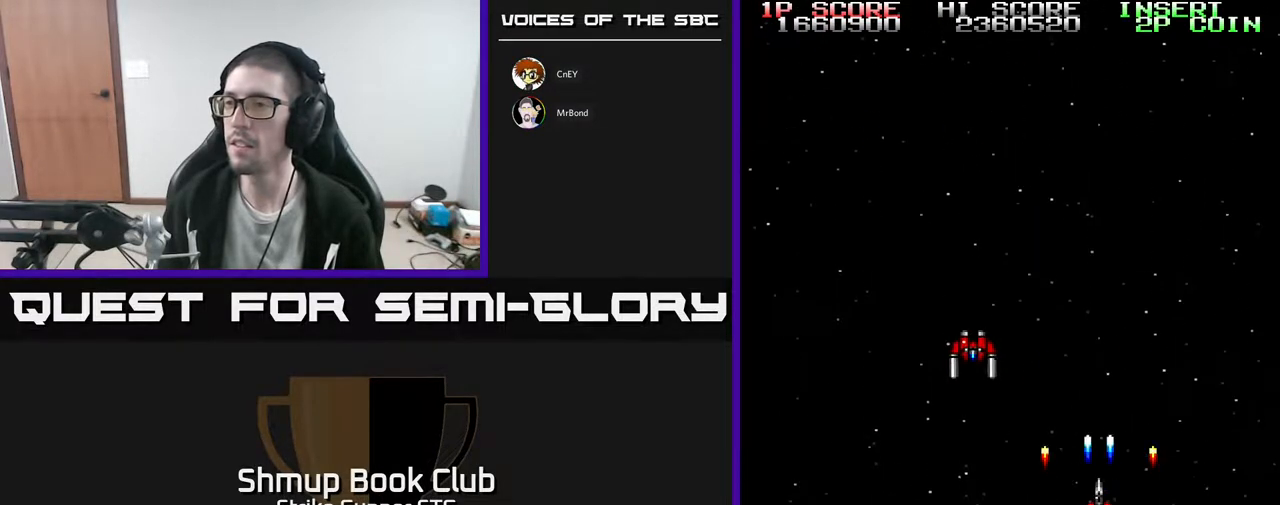
{"buttons": [], "left_stick": "center", "right_stick": "center", "events": []}
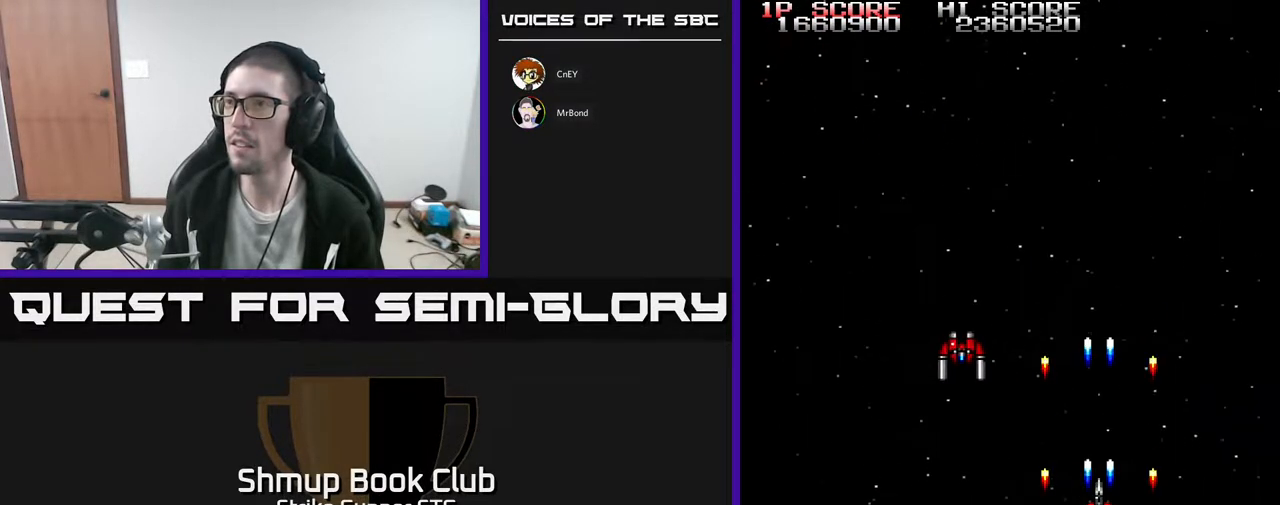
{"buttons": [], "left_stick": "center", "right_stick": "center", "events": [[383, "DPAD_UP", "down"], [433, "DPAD_UP", "up"]]}
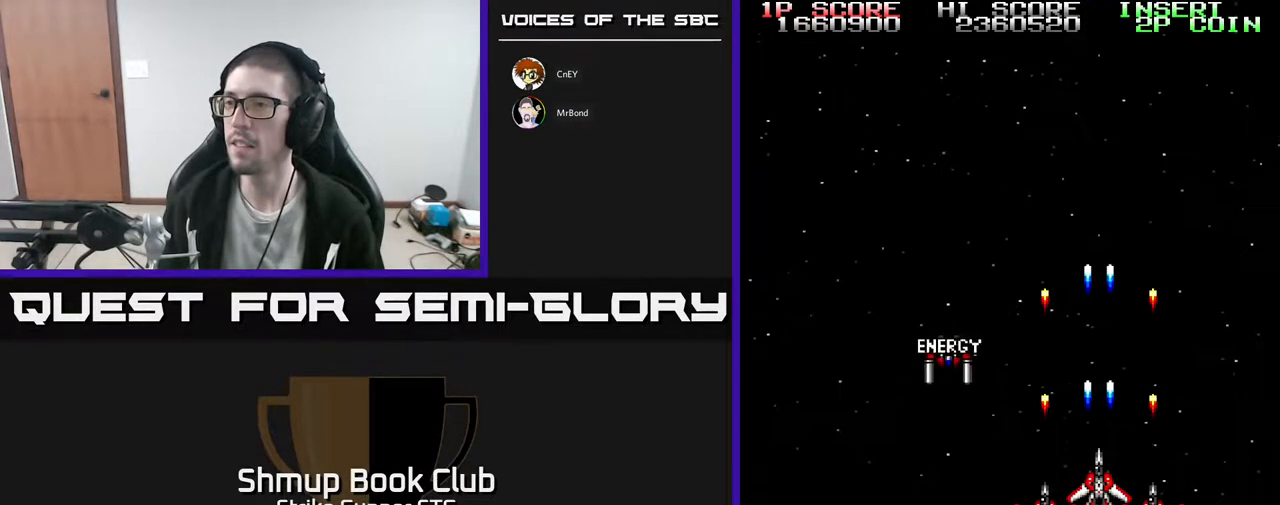
{"buttons": [], "left_stick": "center", "right_stick": "center", "events": []}
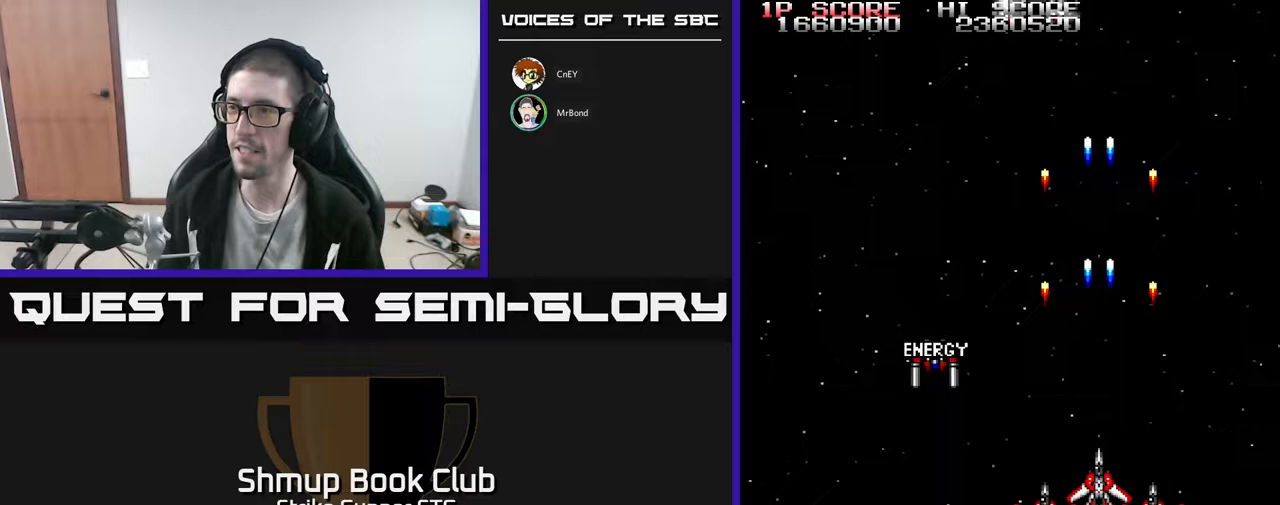
{"buttons": [], "left_stick": "center", "right_stick": "center", "events": []}
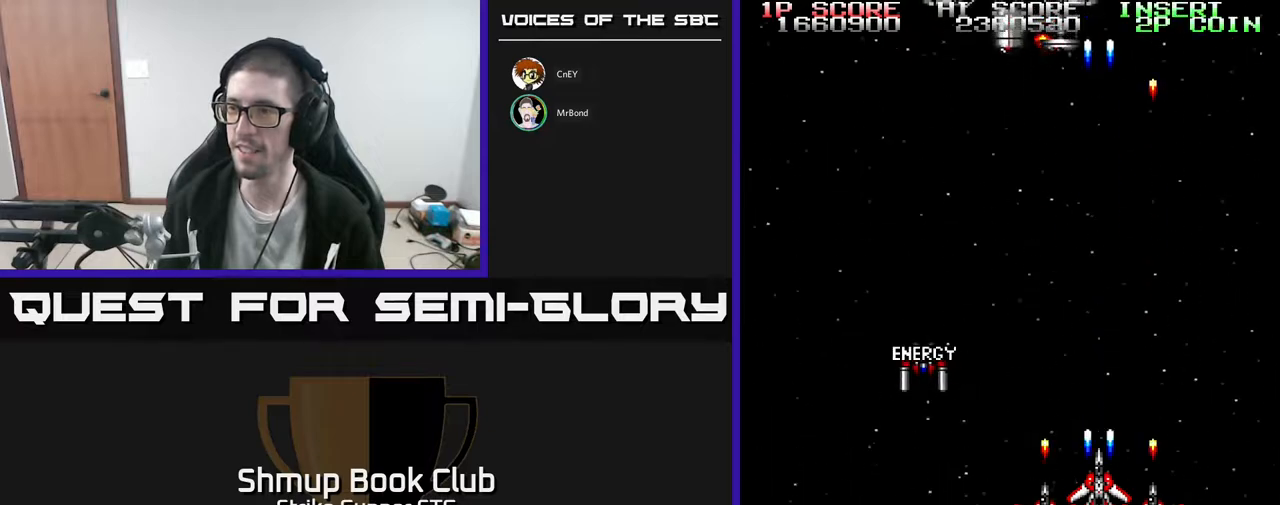
{"buttons": [], "left_stick": "center", "right_stick": "center", "events": []}
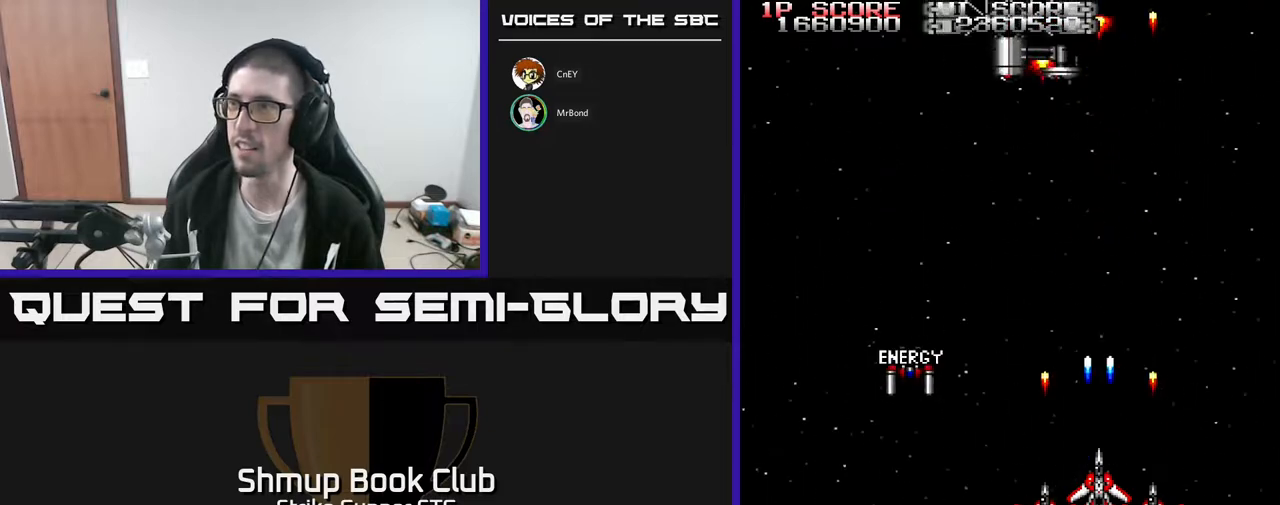
{"buttons": [], "left_stick": "center", "right_stick": "center", "events": []}
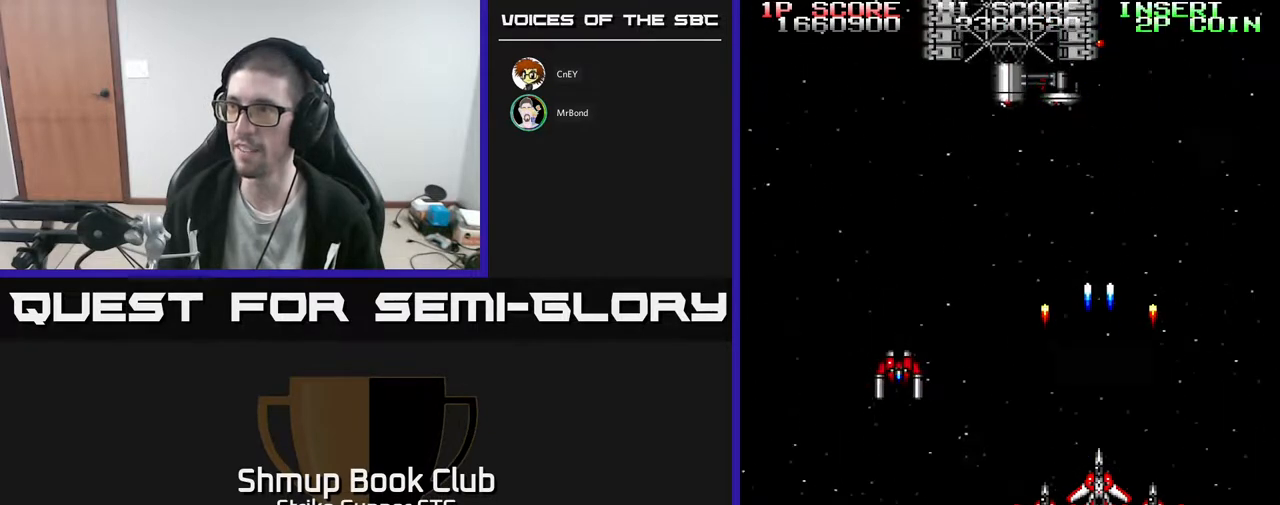
{"buttons": ["DPAD_UP"], "left_stick": "center", "right_stick": "center", "events": [[83, "DPAD_LEFT", "down"], [133, "DPAD_LEFT", "up"], [500, "DPAD_UP", "down"]]}
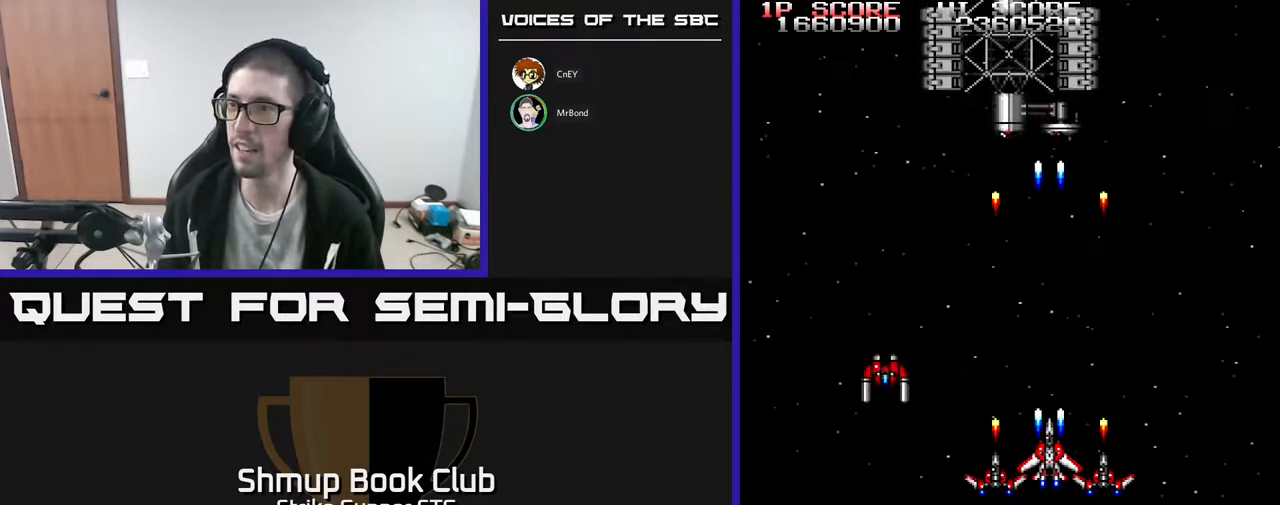
{"buttons": [], "left_stick": "center", "right_stick": "center", "events": [[50, "DPAD_UP", "up"]]}
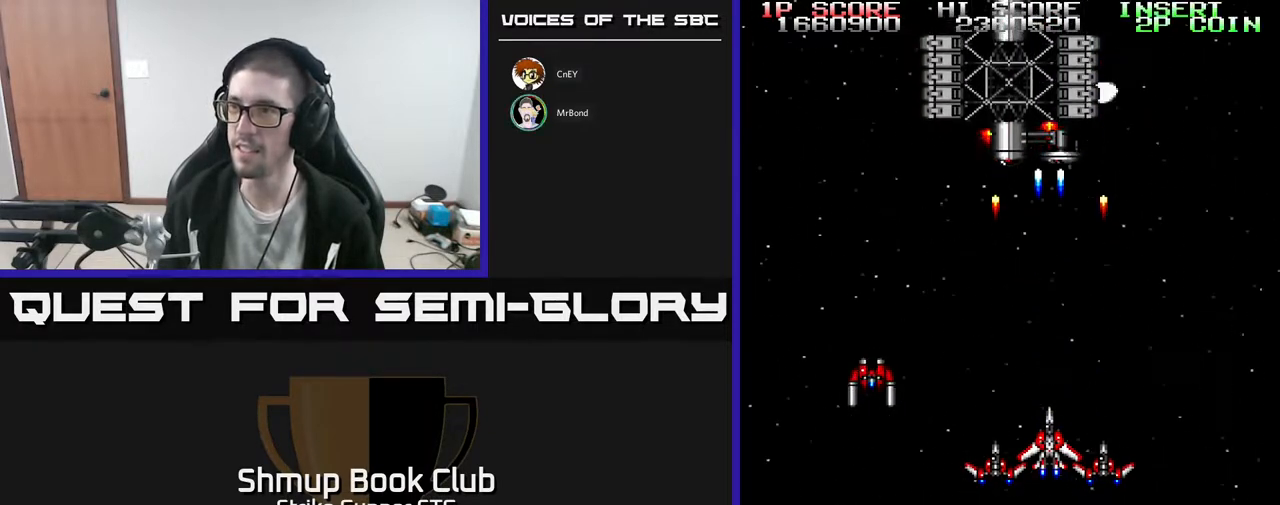
{"buttons": [], "left_stick": "center", "right_stick": "center", "events": []}
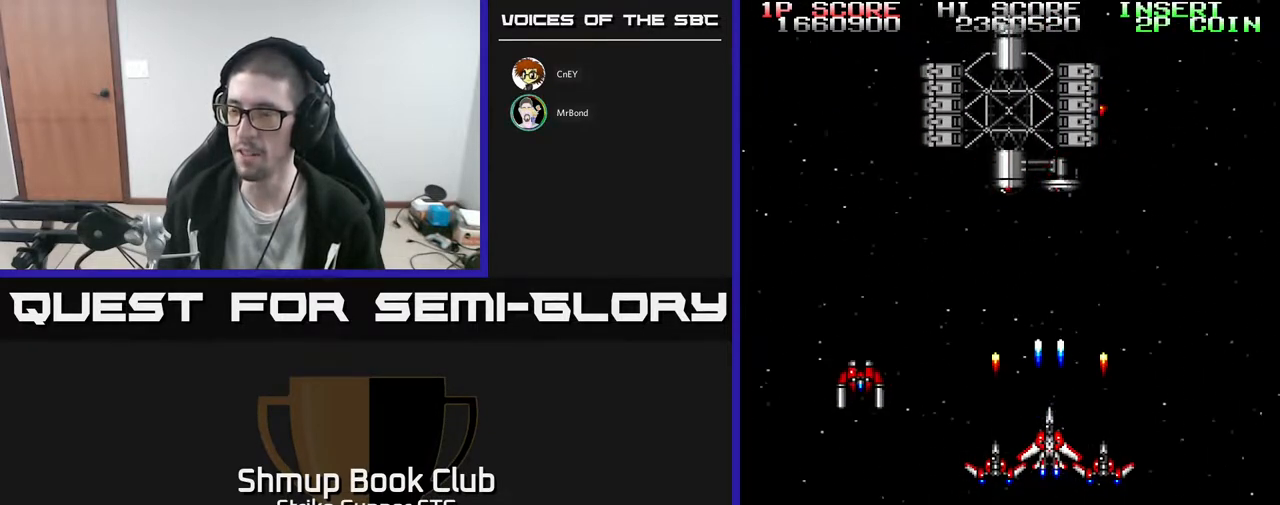
{"buttons": [], "left_stick": "center", "right_stick": "center", "events": []}
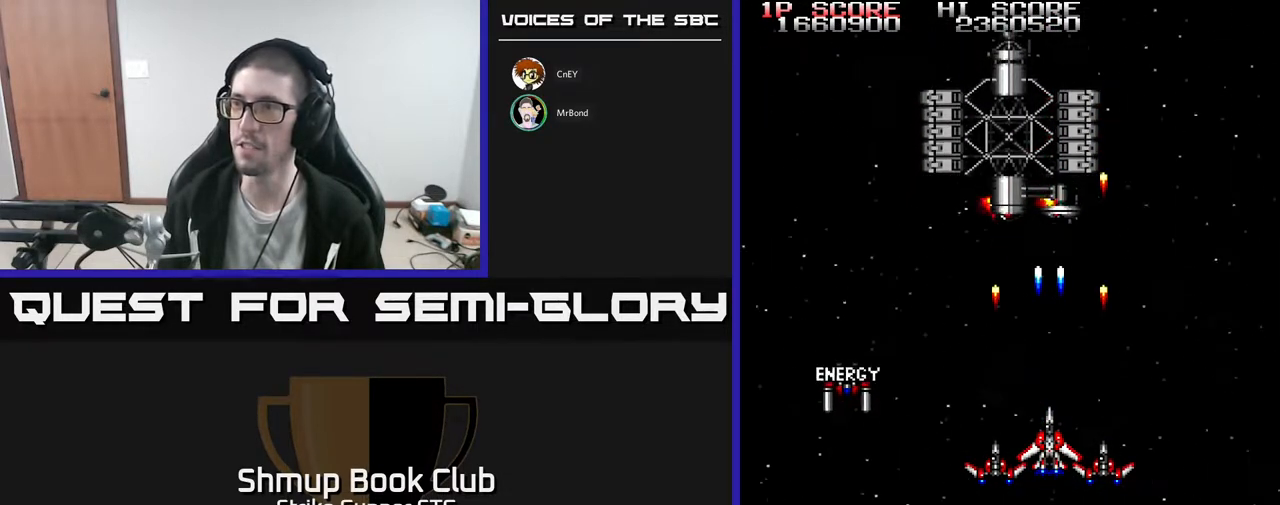
{"buttons": [], "left_stick": "center", "right_stick": "center", "events": []}
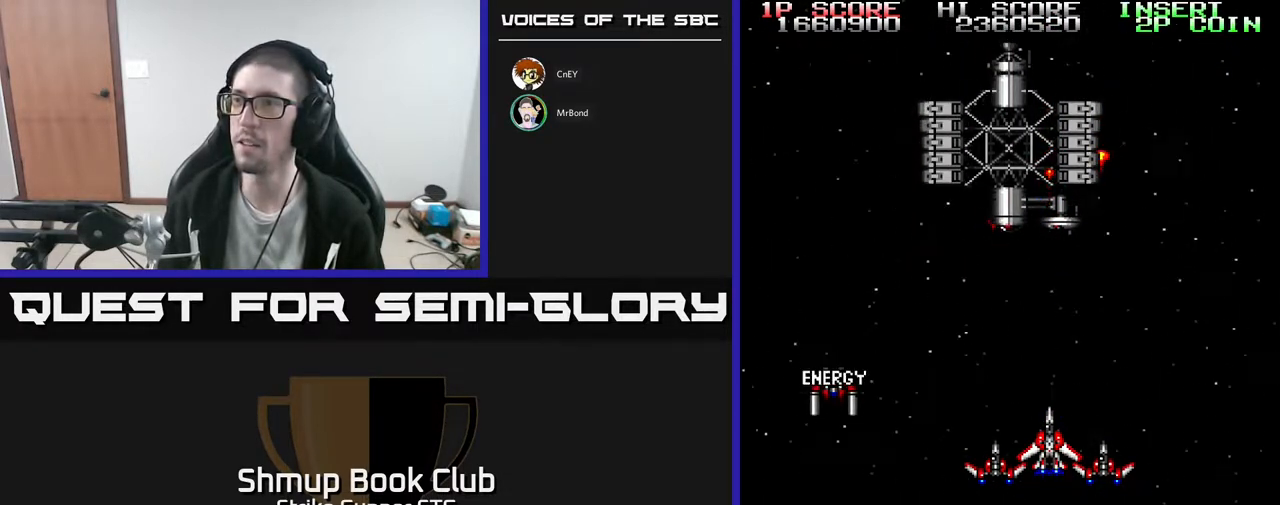
{"buttons": [], "left_stick": "center", "right_stick": "center", "events": []}
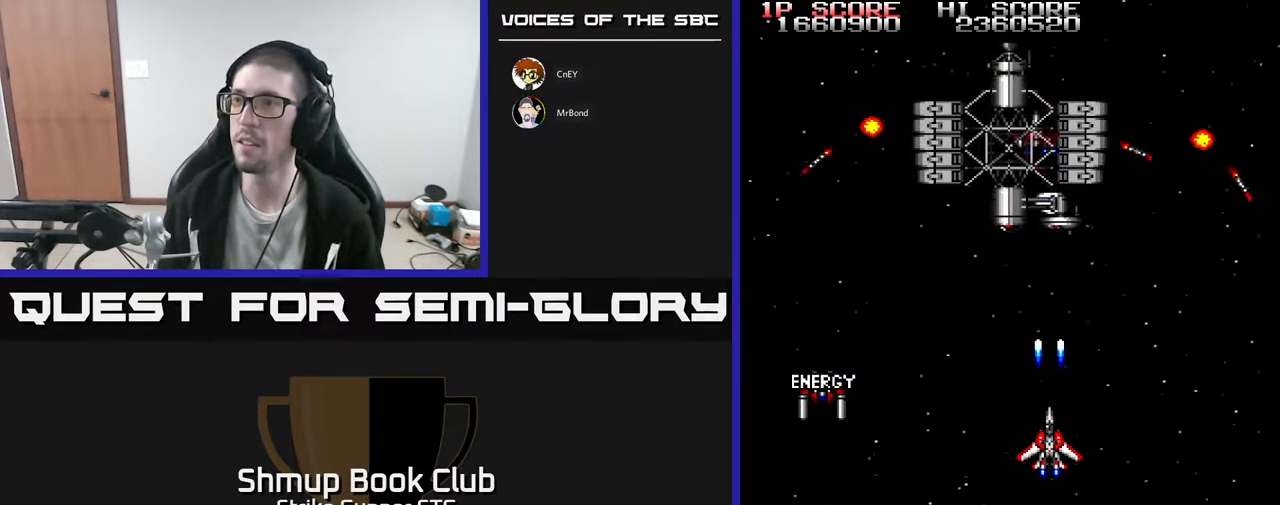
{"buttons": ["DPAD_UP", "DPAD_LEFT"], "left_stick": "center", "right_stick": "center", "events": [[133, "DPAD_LEFT", "down"], [167, "DPAD_DOWN", "down"], [167, "X", "down"], [217, "DPAD_DOWN", "up"], [233, "X", "up"], [483, "DPAD_UP", "down"]]}
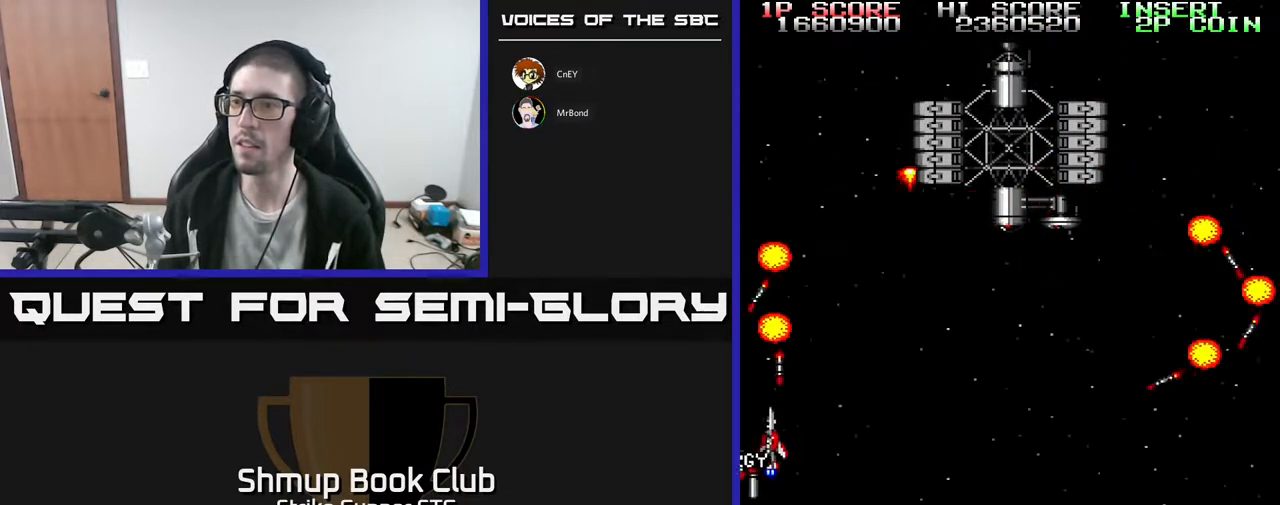
{"buttons": ["DPAD_UP", "DPAD_RIGHT"], "left_stick": "center", "right_stick": "center"}
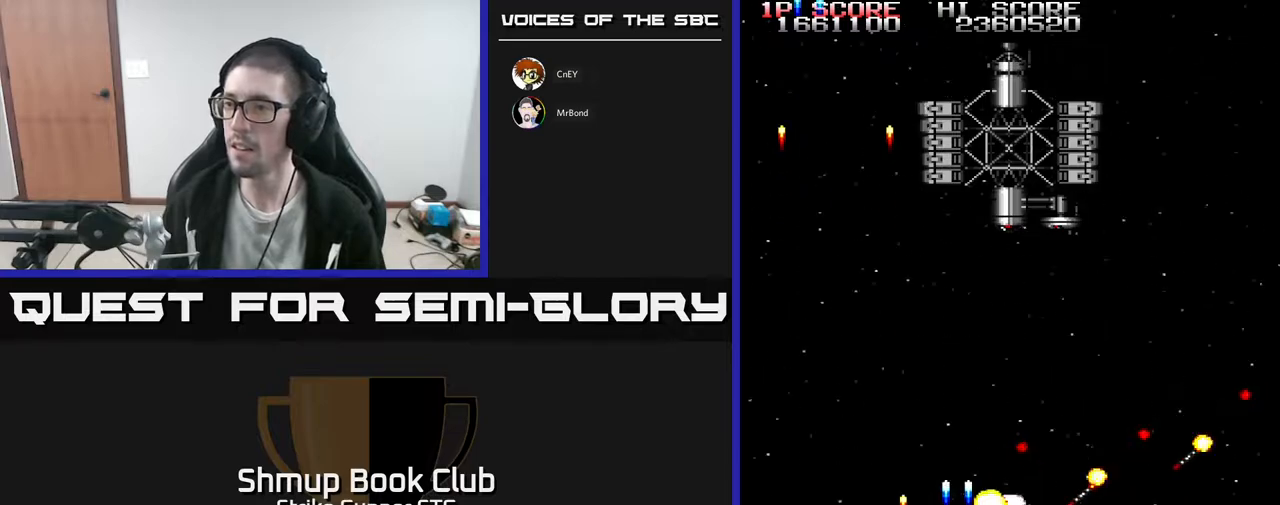
{"buttons": ["DPAD_UP", "DPAD_LEFT"], "left_stick": "center", "right_stick": "center", "events": [[100, "DPAD_UP", "up"], [133, "DPAD_DOWN", "down"], [433, "DPAD_DOWN", "up"], [450, "DPAD_RIGHT", "up"], [467, "DPAD_UP", "down"], [500, "DPAD_LEFT", "down"]]}
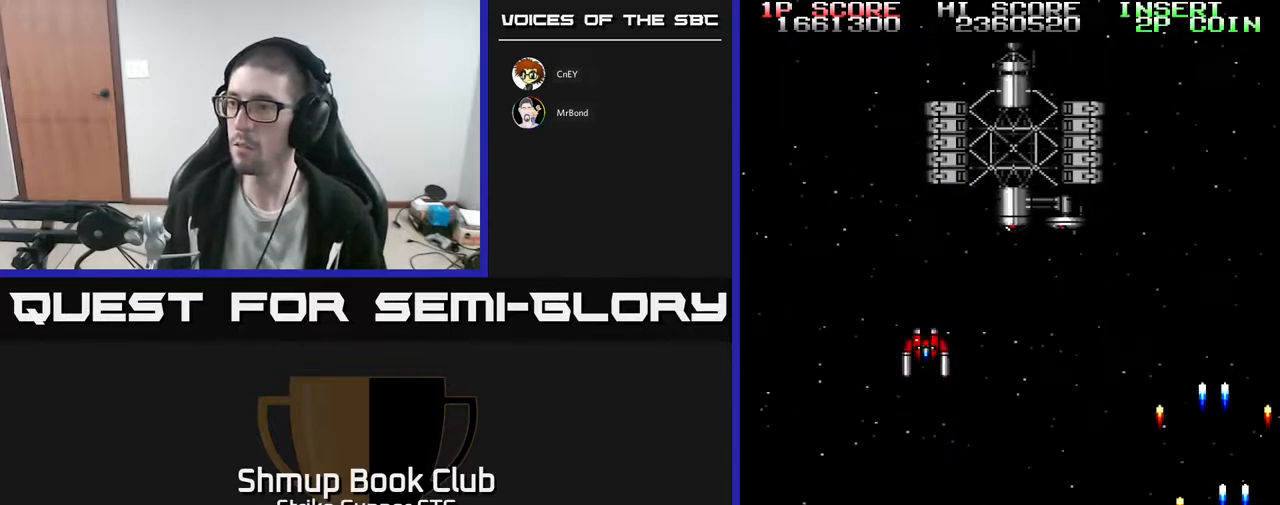
{"buttons": [], "left_stick": "center", "right_stick": "center", "events": [[33, "DPAD_LEFT", "up"], [167, "DPAD_LEFT", "down"], [433, "DPAD_LEFT", "up"], [450, "DPAD_UP", "up"]]}
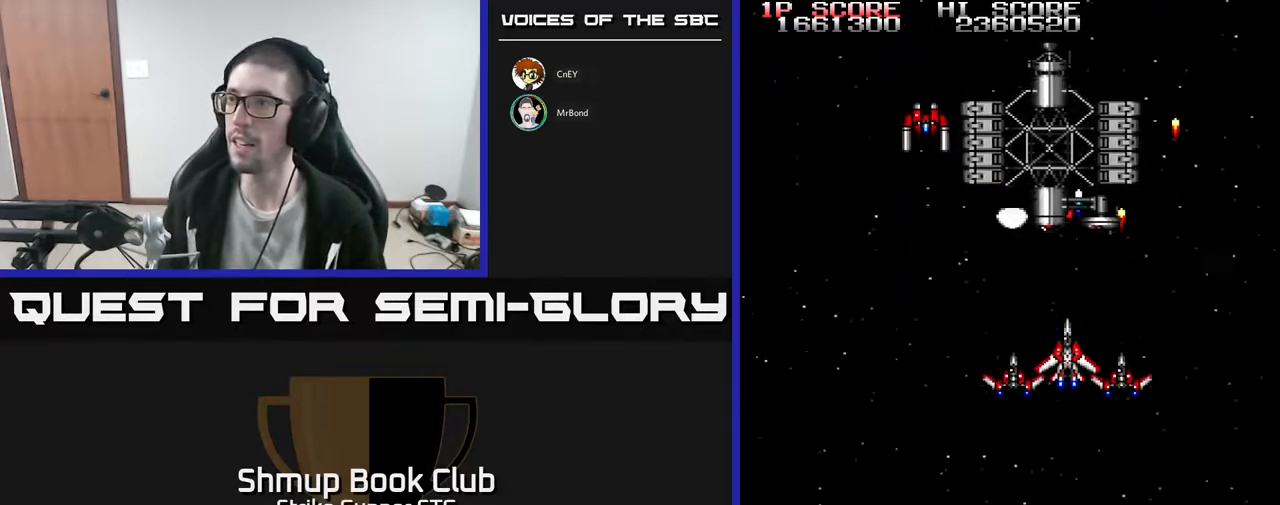
{"buttons": [], "left_stick": "center", "right_stick": "center", "events": [[300, "DPAD_RIGHT", "down"], [350, "DPAD_RIGHT", "up"]]}